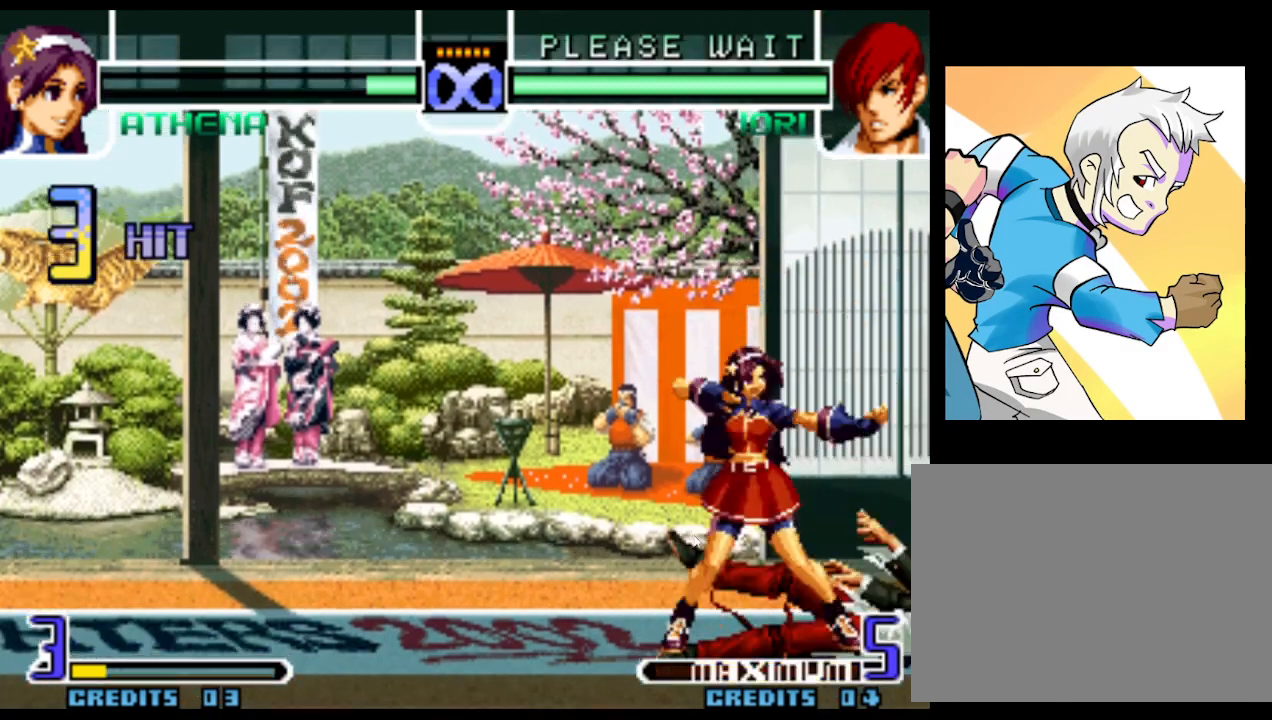
Gameplay with a controller (arcade stick); each line is a JSON object with the inputs held at the frame after it. "events" lists button and stick changes between this image and that frame as [ms after this image, input, new state], when the widget could be followed in between. Not read: L3 R3.
{"buttons": [], "left_stick": "center", "events": []}
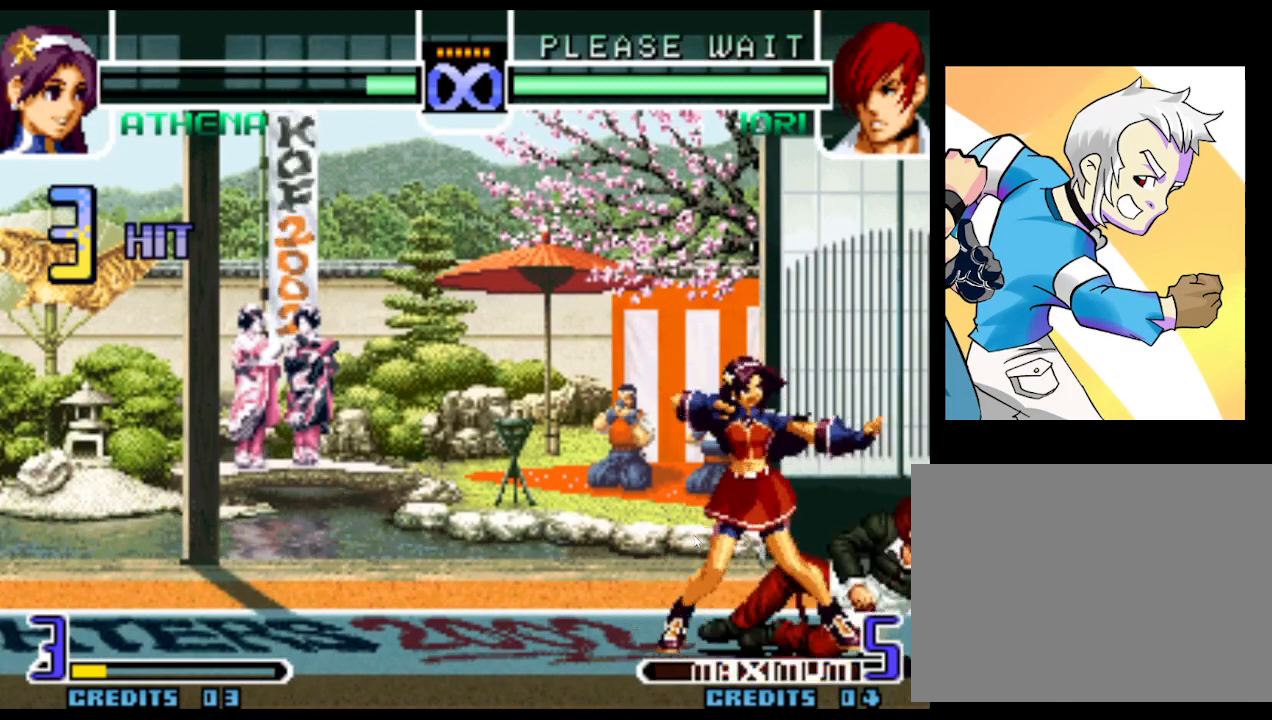
{"buttons": [], "left_stick": "center", "events": []}
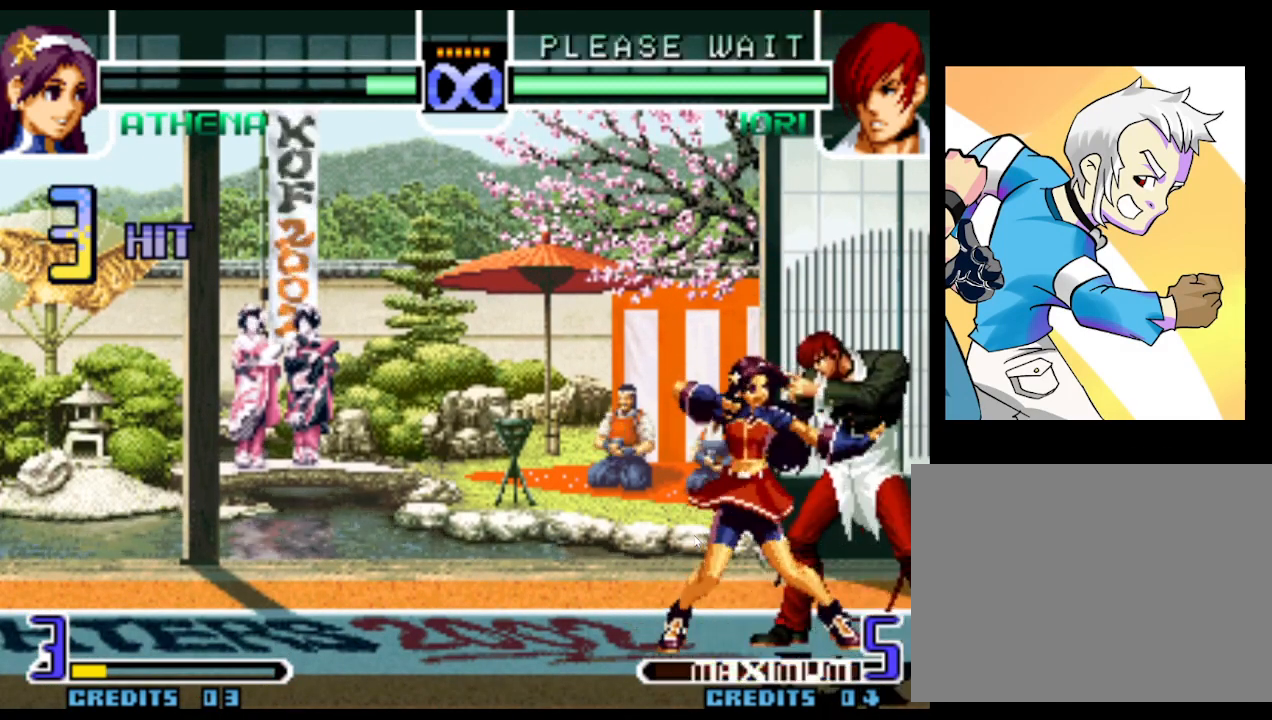
{"buttons": [], "left_stick": "center", "events": []}
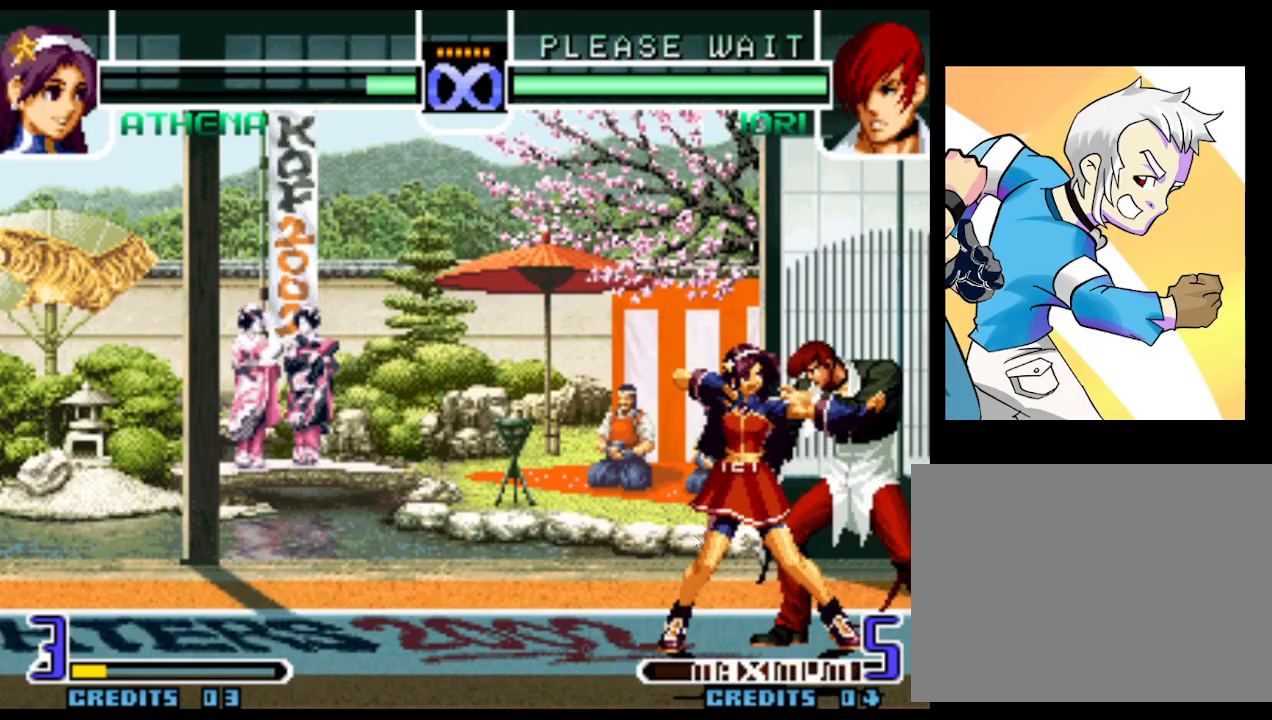
{"buttons": [], "left_stick": "center", "events": []}
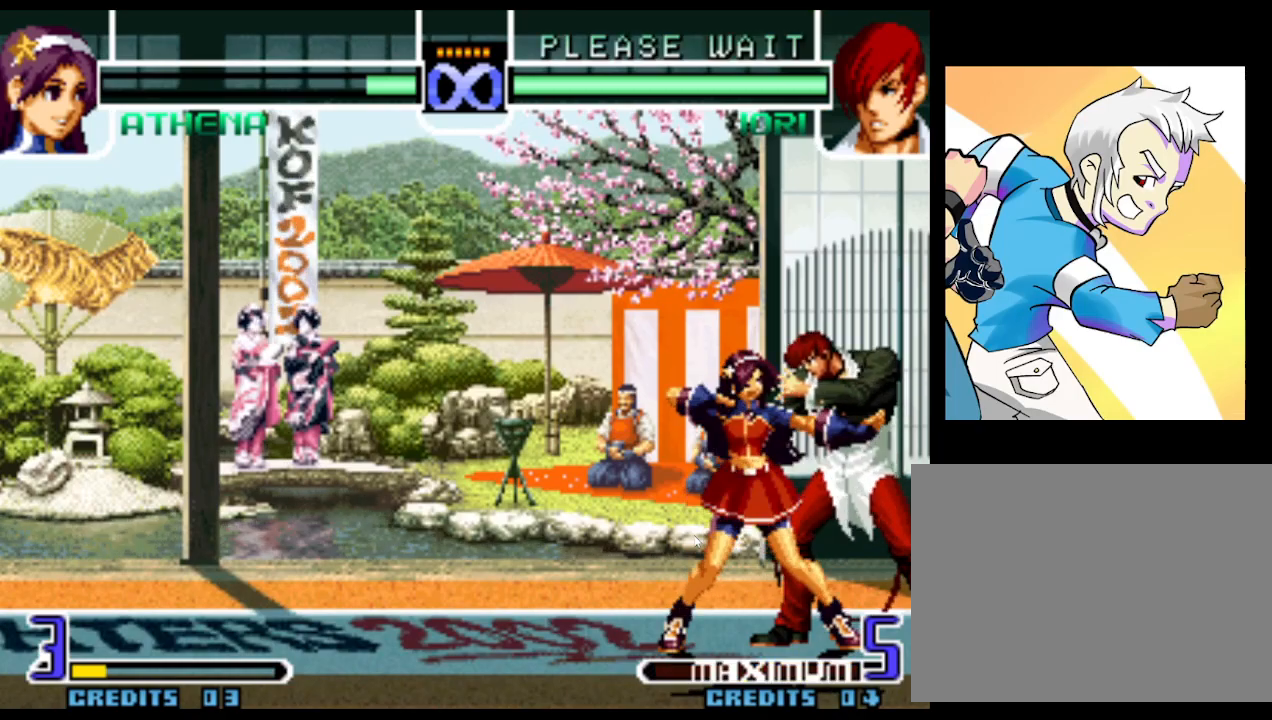
{"buttons": [], "left_stick": "left", "events": [[217, "left_stick", "right"], [317, "left_stick", "down"], [417, "left_stick", "left"]]}
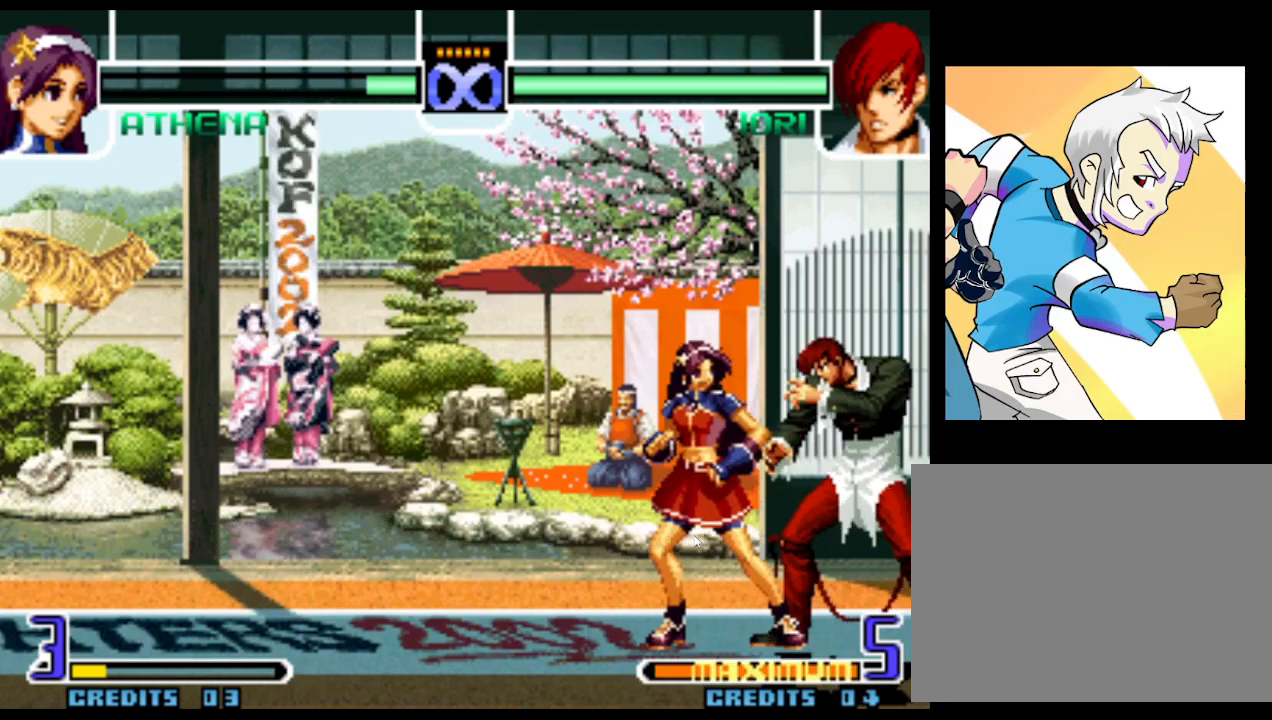
{"buttons": [], "left_stick": "center", "events": [[150, "left_stick", "center"]]}
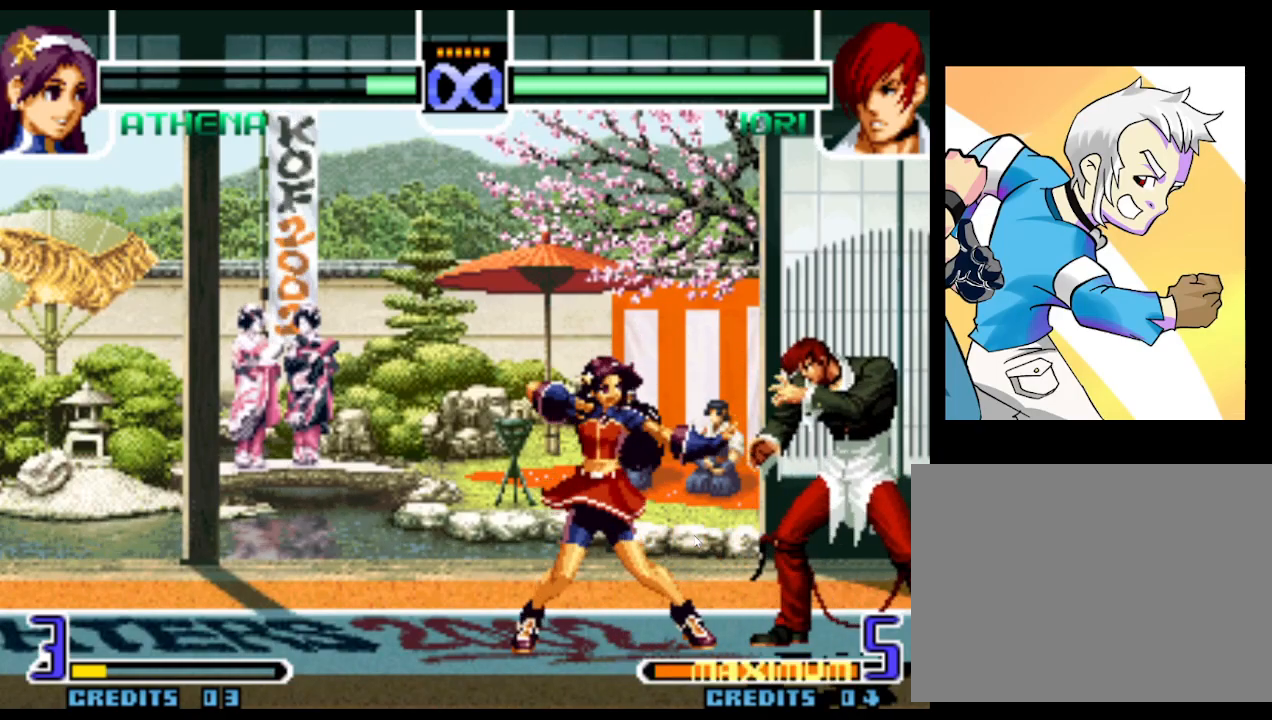
{"buttons": [], "left_stick": "right", "events": [[433, "left_stick", "right"]]}
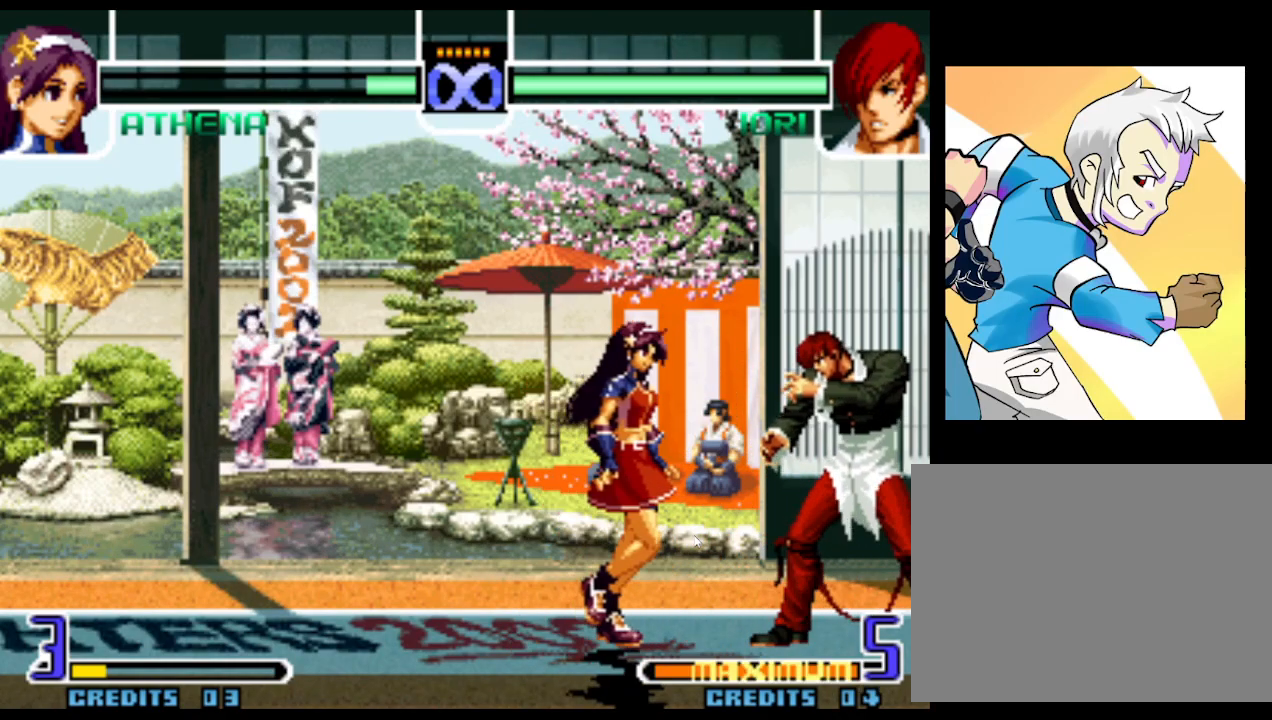
{"buttons": ["SQUARE"], "left_stick": "right", "events": [[17, "left_stick", "center"], [83, "left_stick", "right"], [150, "left_stick", "down"], [200, "left_stick", "left"], [267, "SQUARE", "down"], [267, "left_stick", "right"]]}
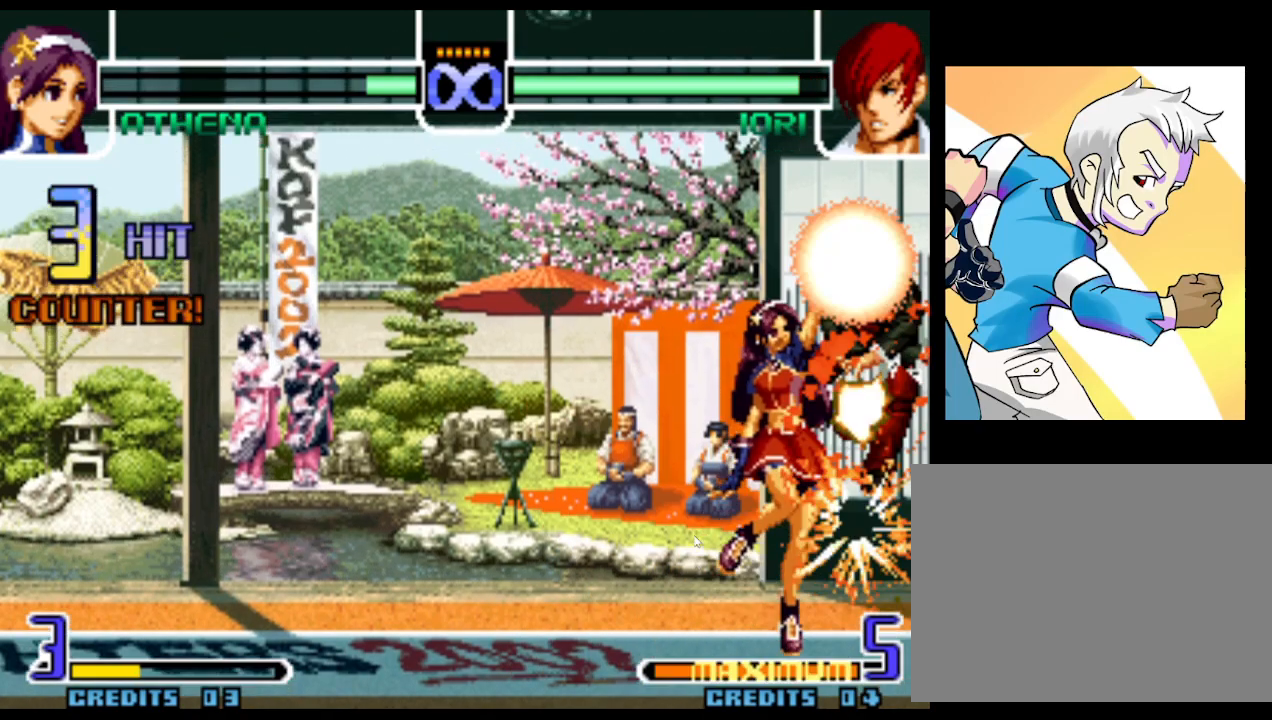
{"buttons": [], "left_stick": "center", "events": [[100, "left_stick", "center"], [117, "SQUARE", "up"]]}
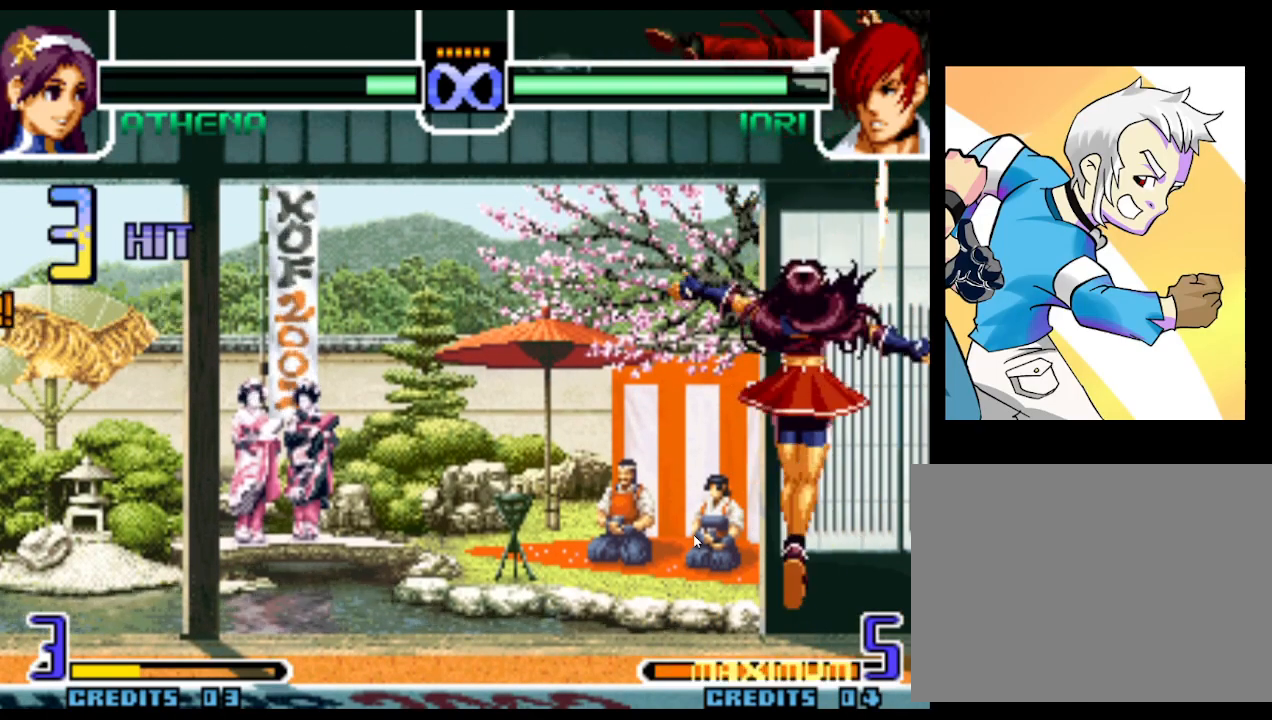
{"buttons": [], "left_stick": "center", "events": []}
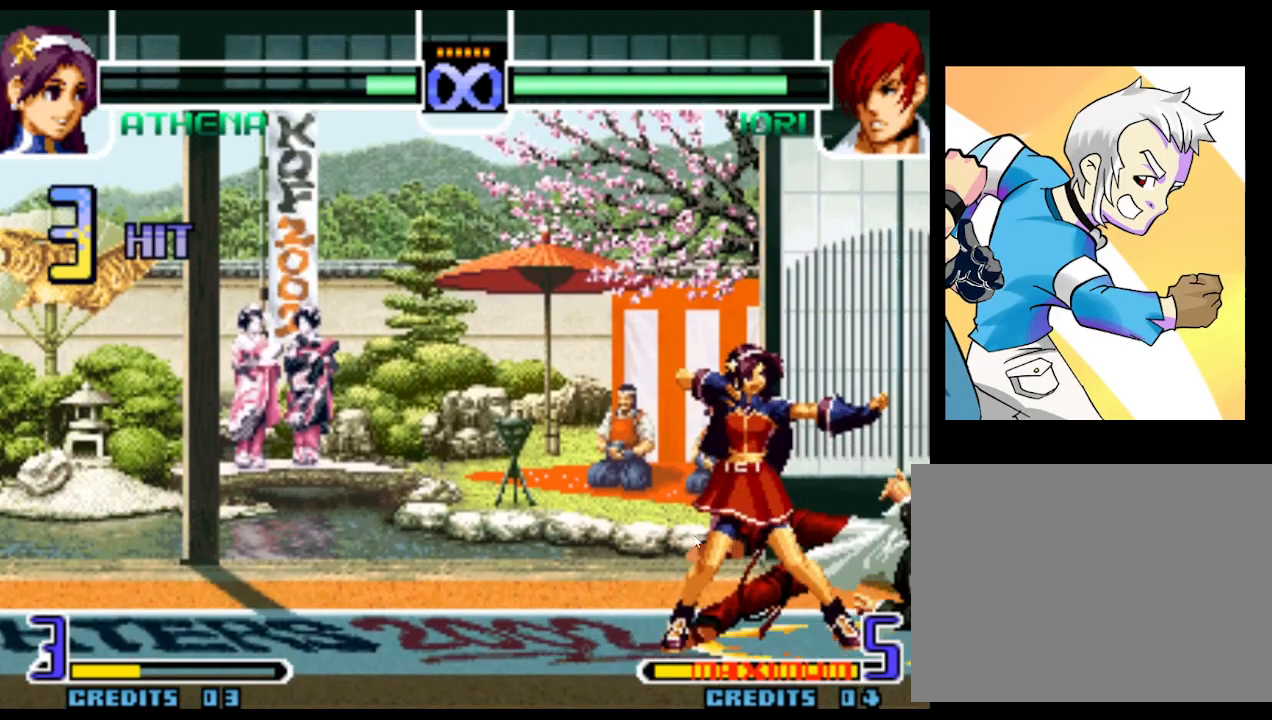
{"buttons": [], "left_stick": "center", "events": []}
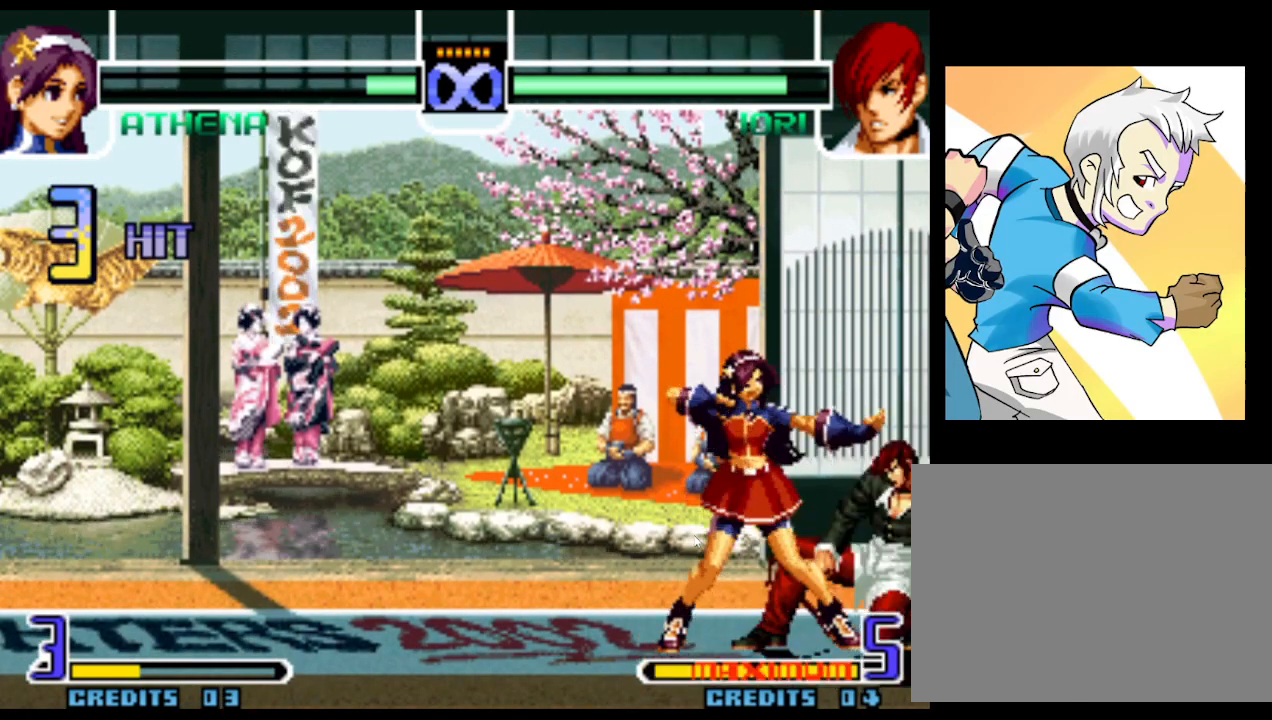
{"buttons": [], "left_stick": "center", "events": []}
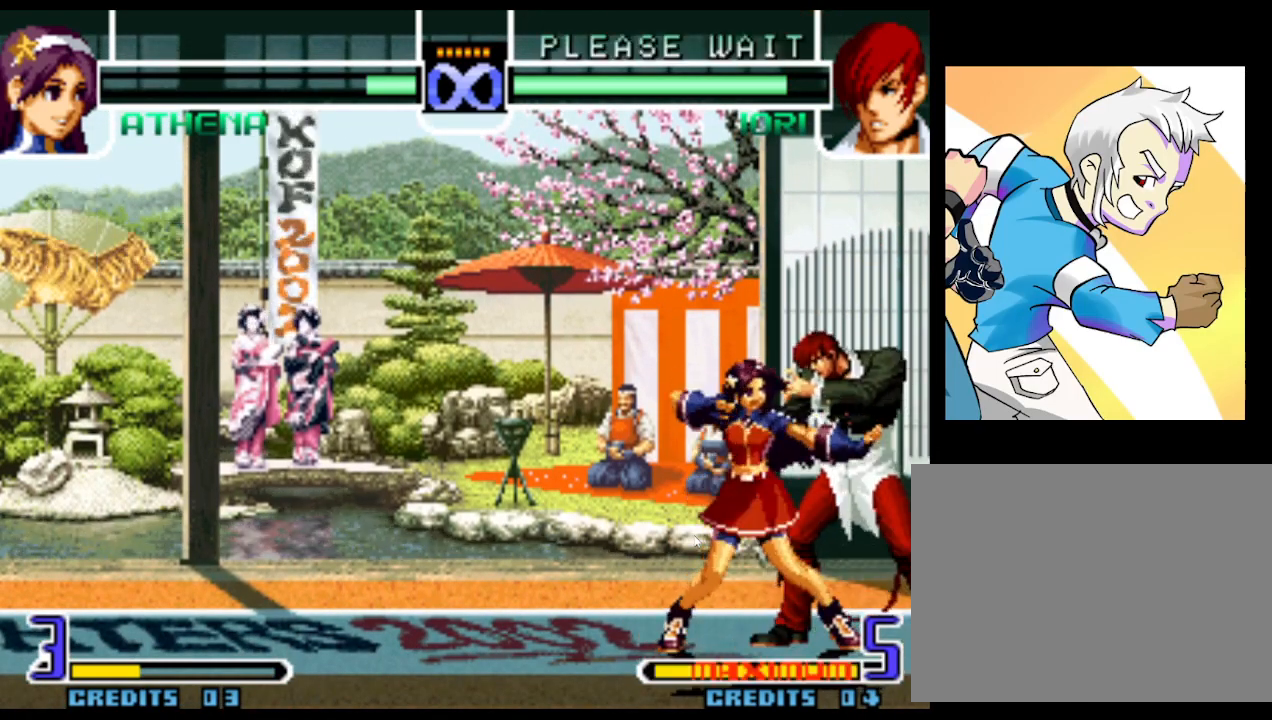
{"buttons": [], "left_stick": "center", "events": []}
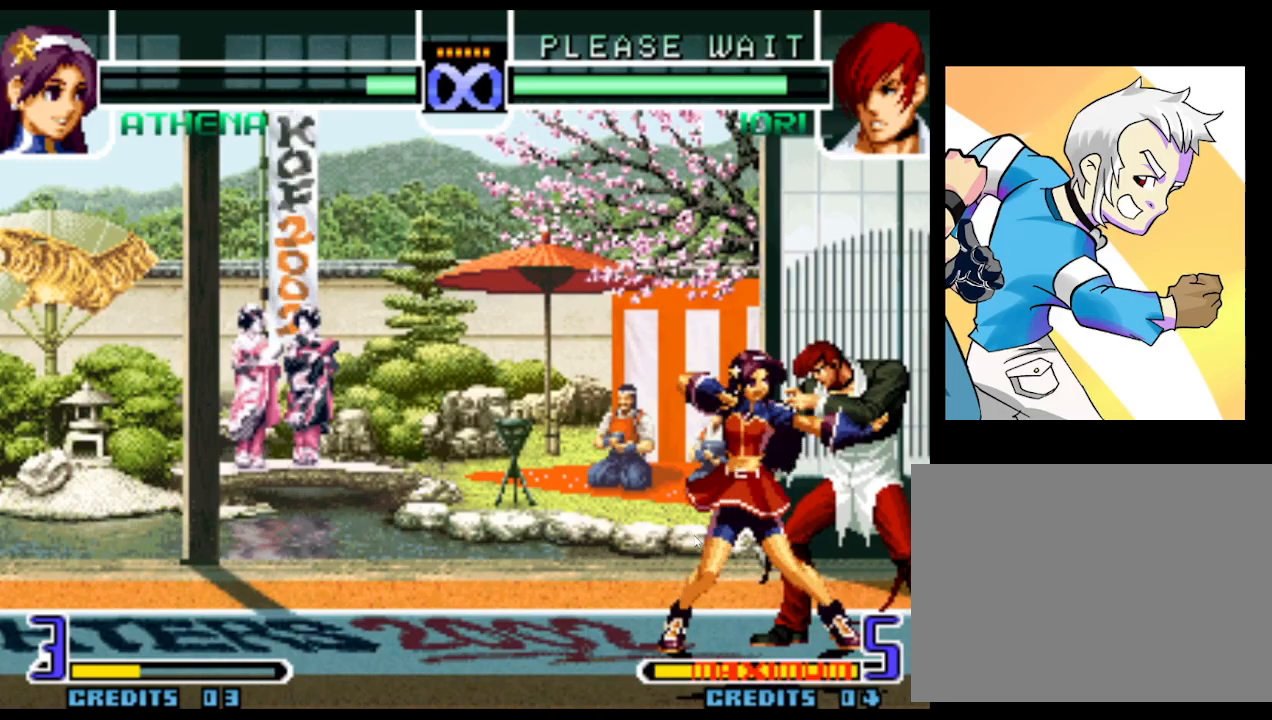
{"buttons": [], "left_stick": "center", "events": []}
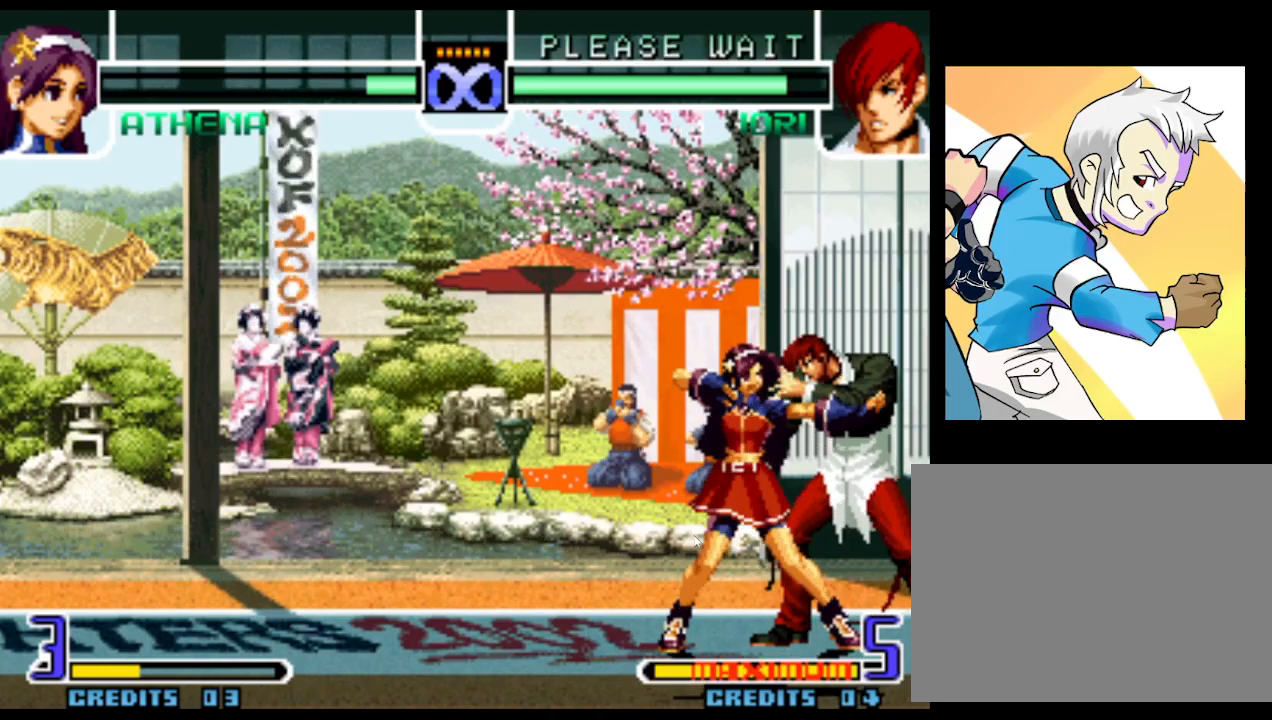
{"buttons": [], "left_stick": "center", "events": []}
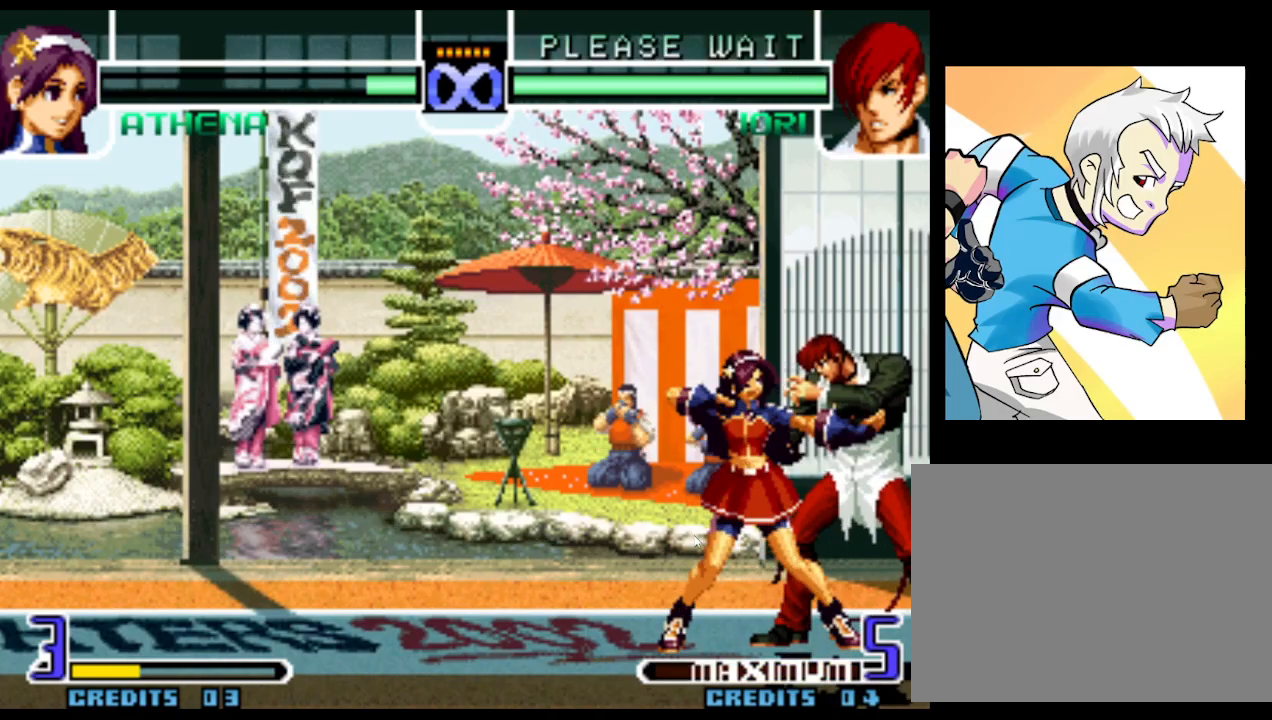
{"buttons": [], "left_stick": "center", "events": []}
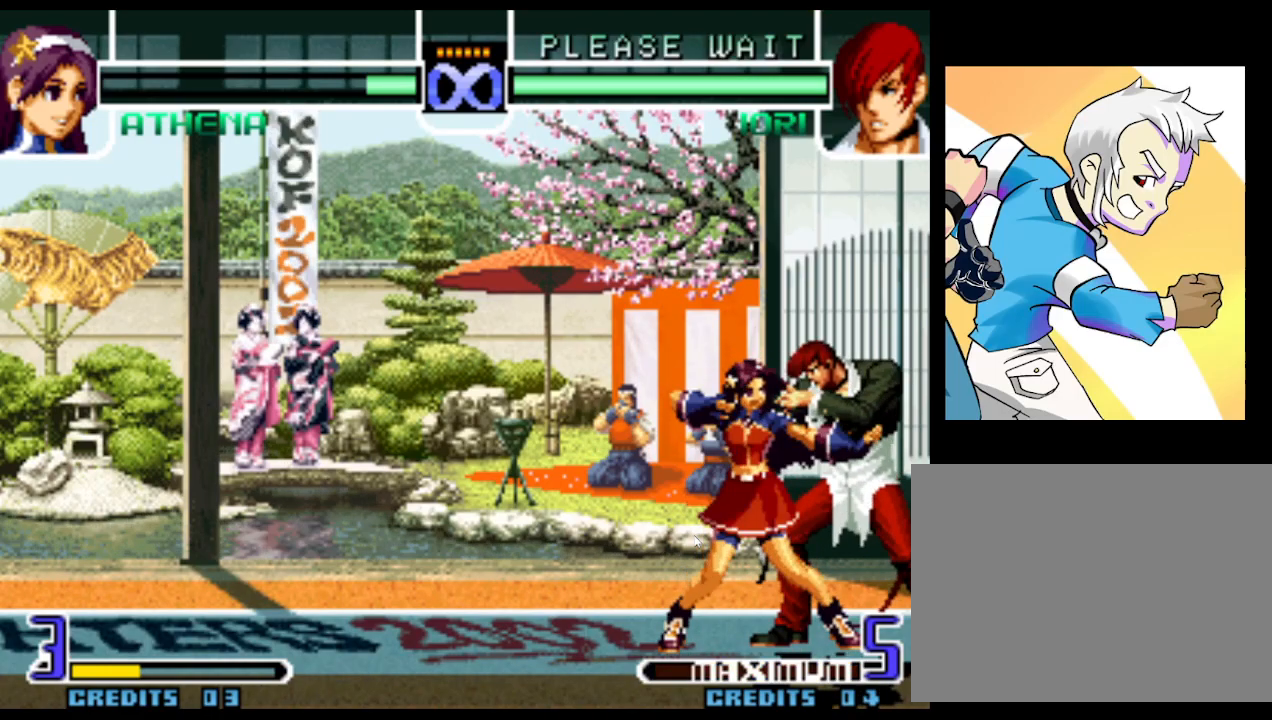
{"buttons": [], "left_stick": "center", "events": []}
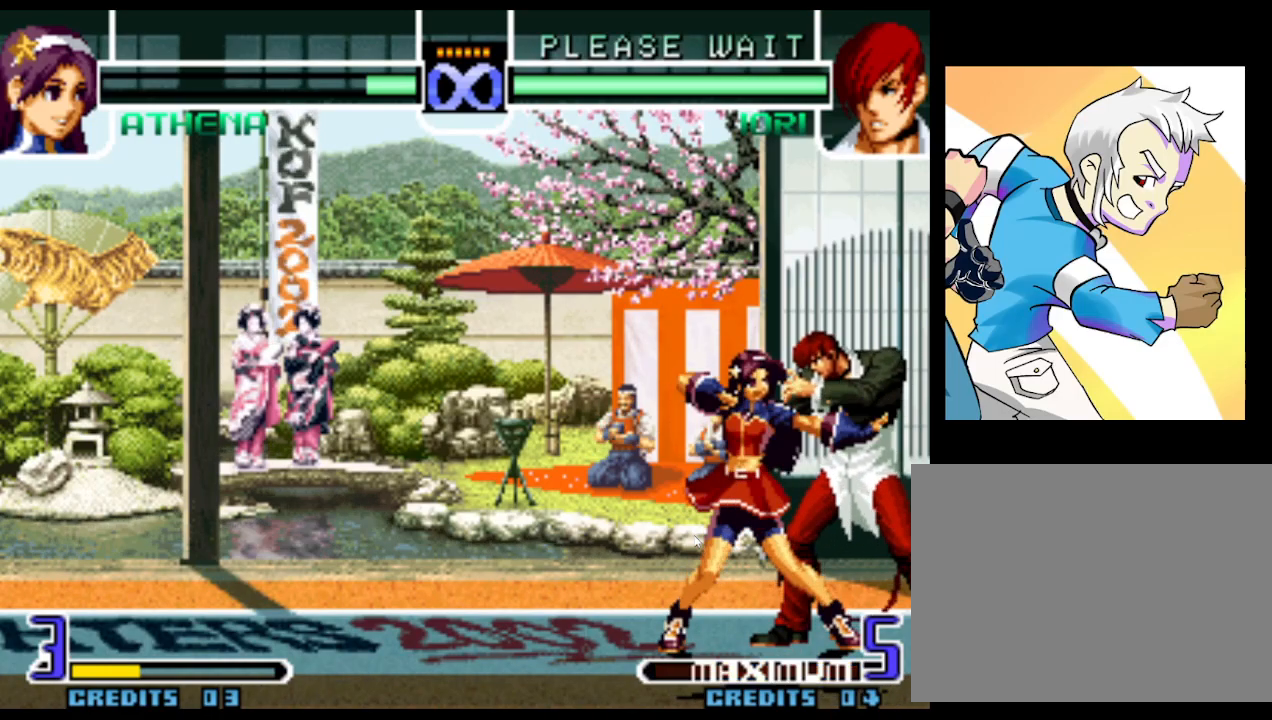
{"buttons": [], "left_stick": "right", "events": [[167, "left_stick", "right"], [233, "left_stick", "down"], [367, "left_stick", "right"], [383, "SQUARE", "down"], [433, "SQUARE", "up"]]}
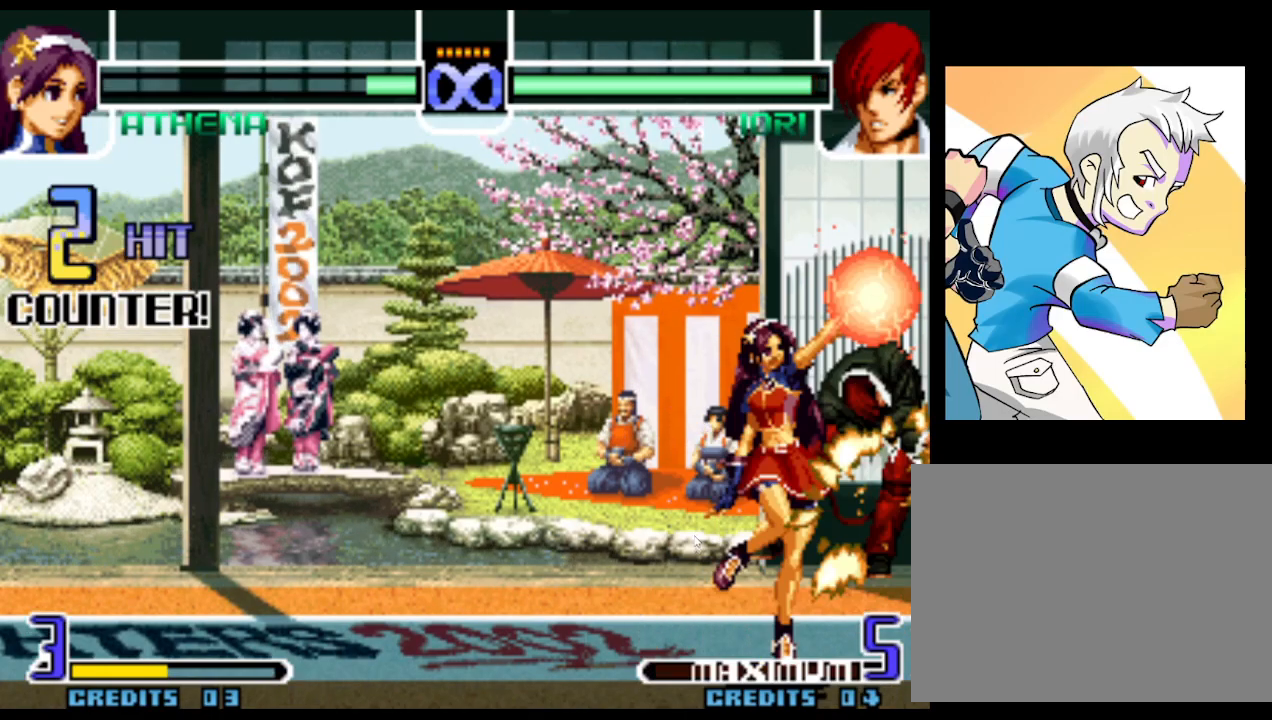
{"buttons": [], "left_stick": "center", "events": [[17, "left_stick", "down"], [67, "SQUARE", "down"], [83, "left_stick", "left"], [233, "SQUARE", "up"], [283, "left_stick", "center"]]}
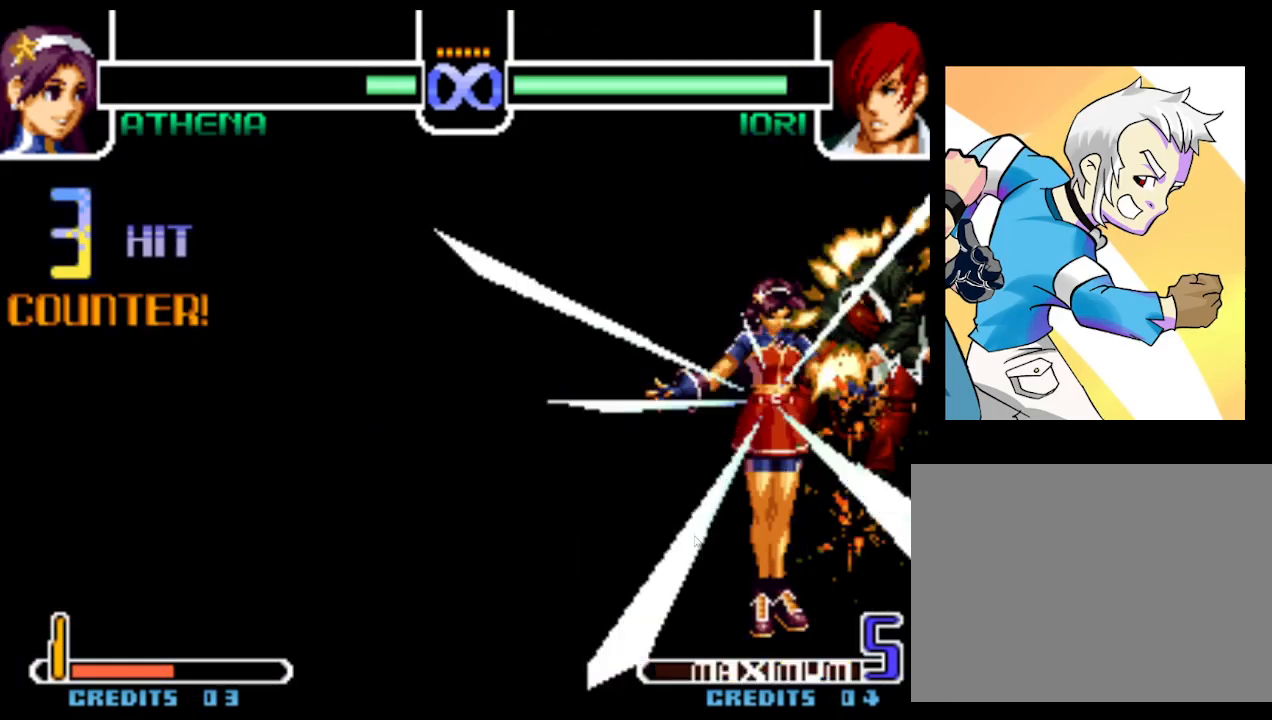
{"buttons": [], "left_stick": "center", "events": []}
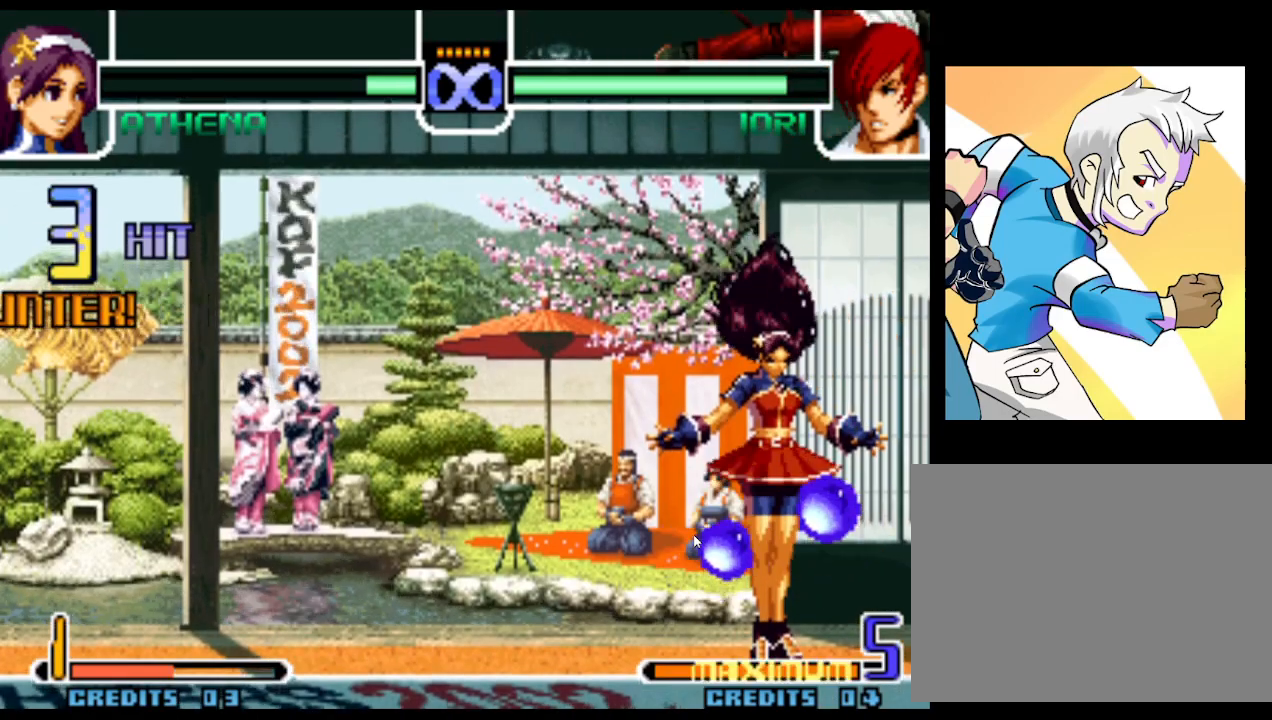
{"buttons": ["CROSS", "SQUARE", "TRIANGLE", "R1"], "left_stick": "center", "events": [[483, "CROSS", "down"], [483, "TRIANGLE", "down"], [500, "R1", "down"], [500, "SQUARE", "down"]]}
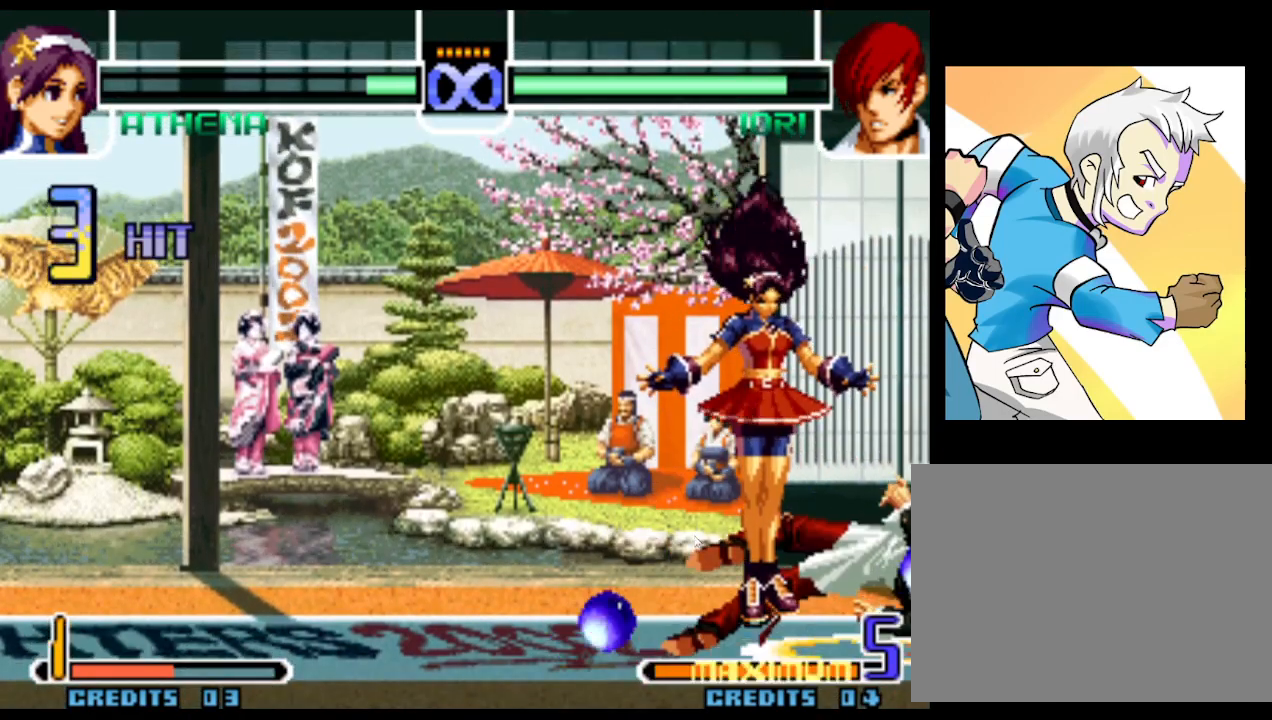
{"buttons": ["R1"], "left_stick": "center", "events": [[50, "R1", "up"], [50, "SQUARE", "up"], [50, "TRIANGLE", "up"], [67, "CROSS", "up"], [117, "CROSS", "down"], [117, "R1", "down"], [117, "SQUARE", "down"], [117, "TRIANGLE", "down"], [183, "CROSS", "up"], [183, "SQUARE", "up"], [200, "TRIANGLE", "up"], [250, "CROSS", "down"], [250, "SQUARE", "down"], [267, "TRIANGLE", "down"], [350, "SQUARE", "up"], [350, "TRIANGLE", "up"], [383, "TRIANGLE", "down"], [400, "SQUARE", "down"], [417, "CROSS", "up"], [450, "SQUARE", "up"], [467, "TRIANGLE", "up"]]}
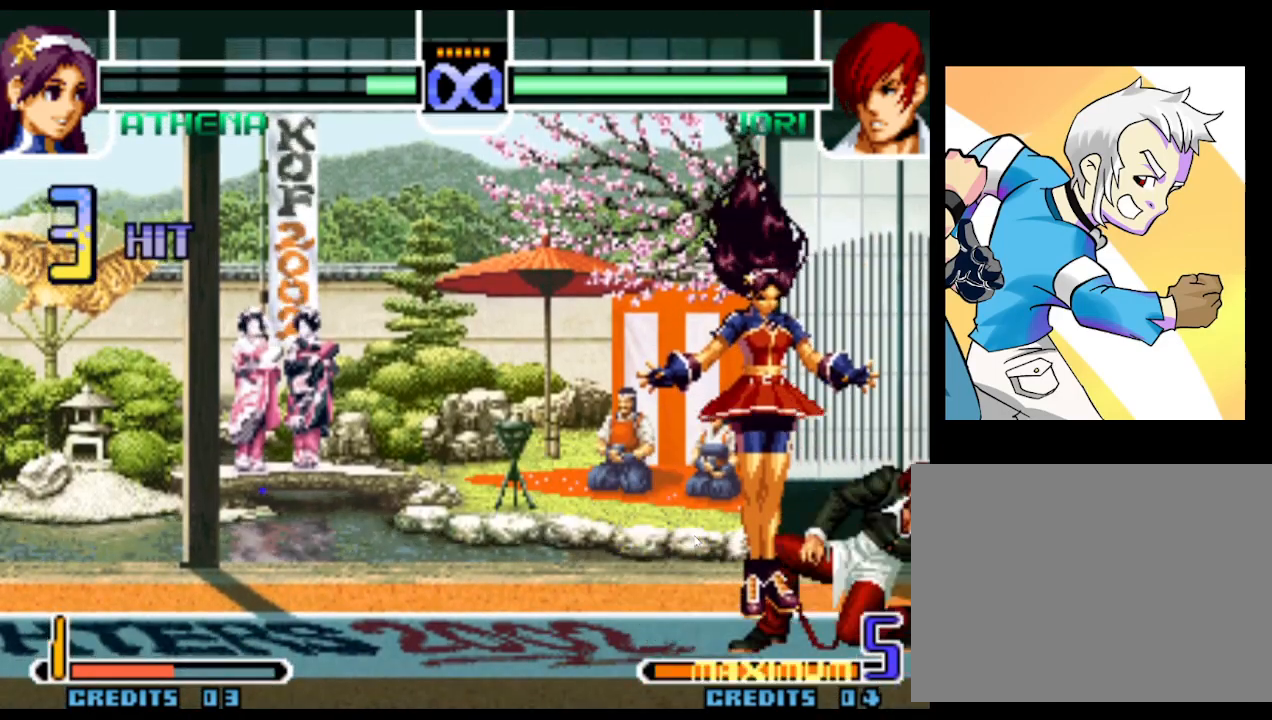
{"buttons": [], "left_stick": "center", "events": [[33, "R1", "up"]]}
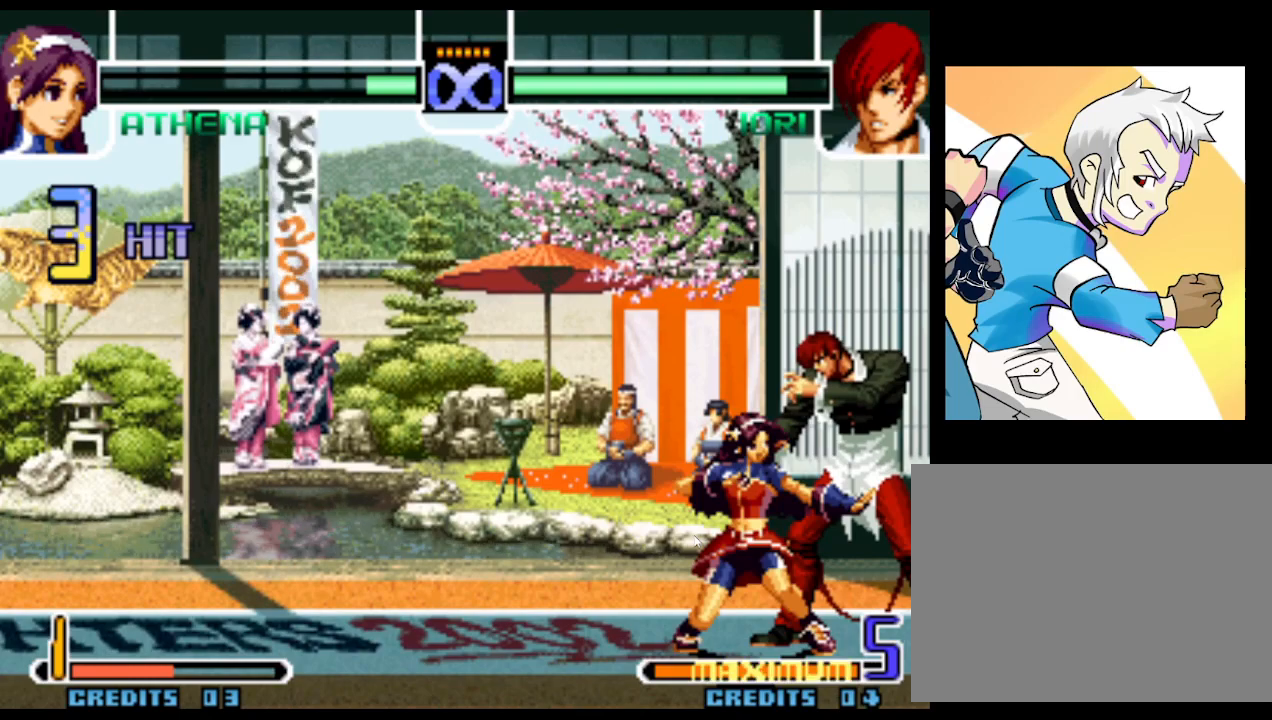
{"buttons": [], "left_stick": "center", "events": [[83, "left_stick", "left"], [217, "left_stick", "center"]]}
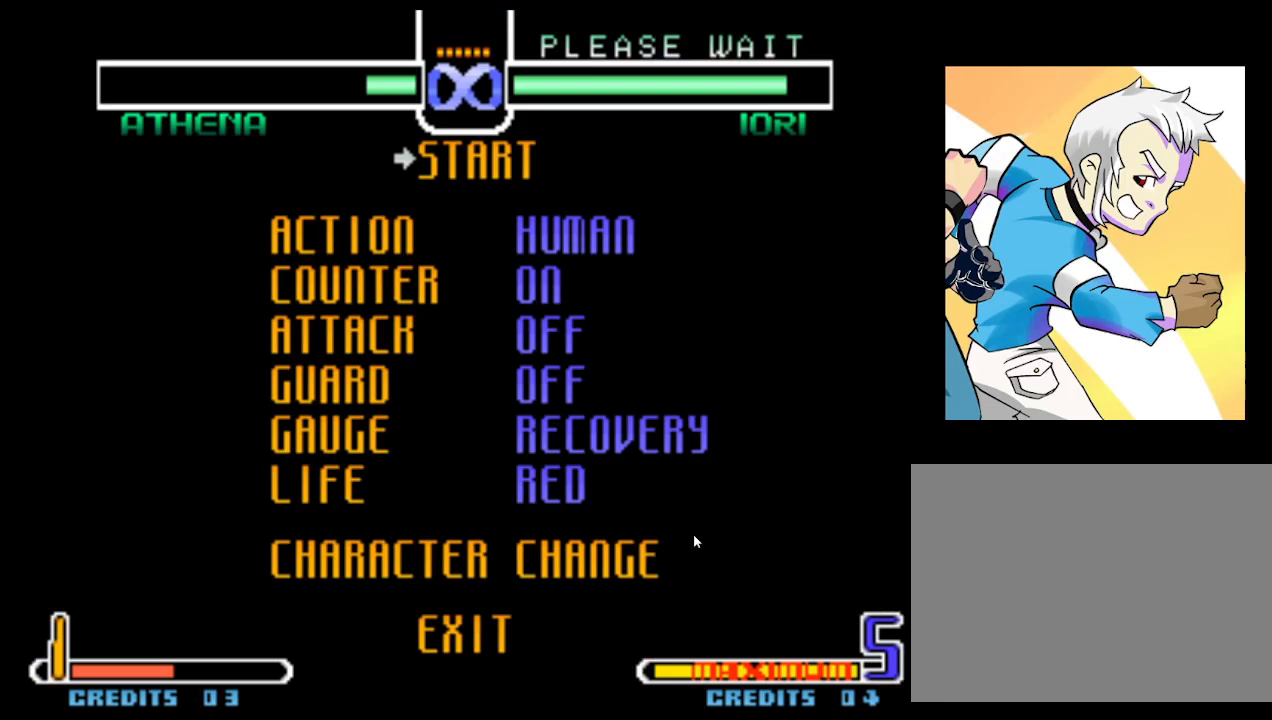
{"buttons": [], "left_stick": "up", "events": [[250, "left_stick", "up"], [350, "left_stick", "center"], [433, "left_stick", "up"]]}
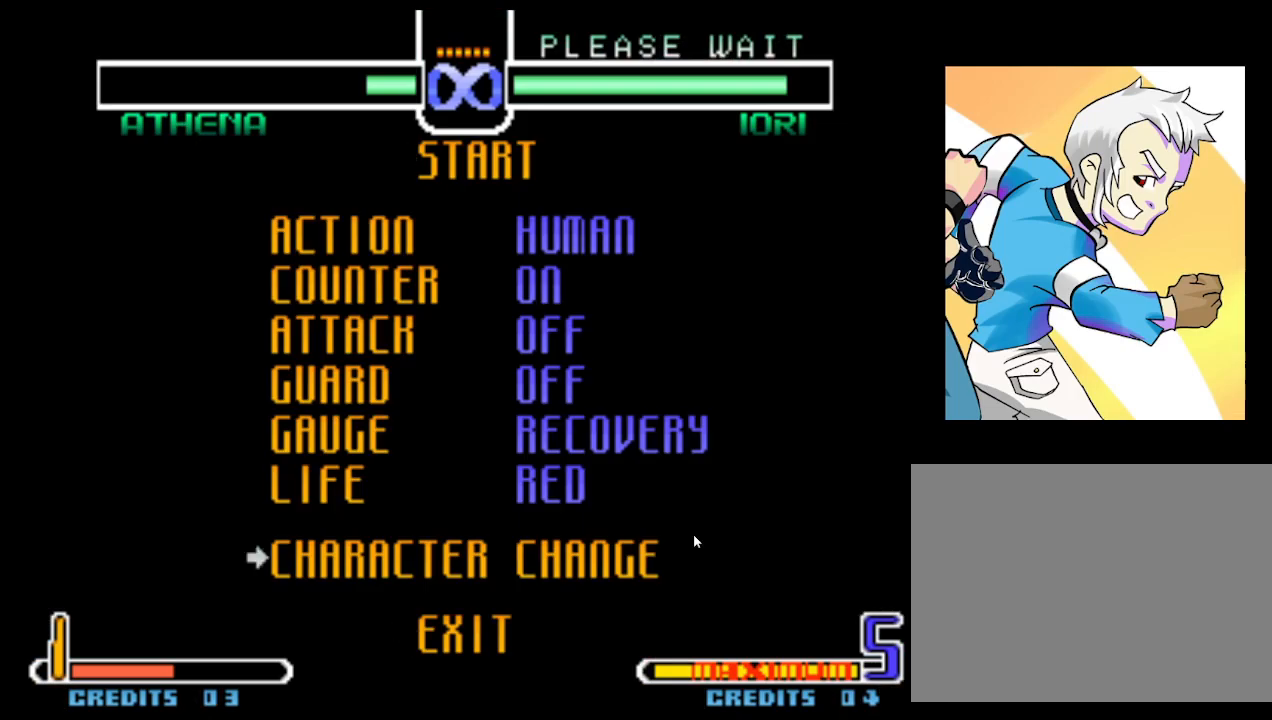
{"buttons": [], "left_stick": "center", "events": [[50, "left_stick", "center"], [217, "SQUARE", "down"], [317, "SQUARE", "up"]]}
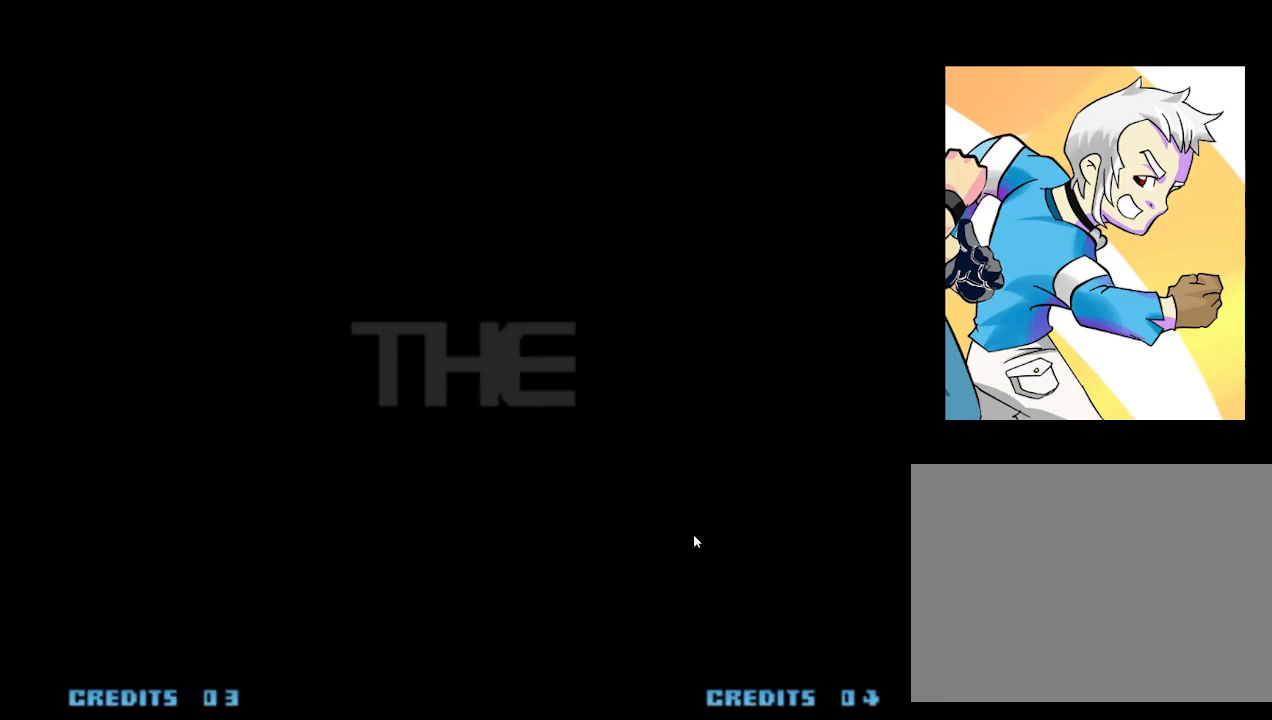
{"buttons": [], "left_stick": "center", "events": [[83, "SQUARE", "down"], [150, "SQUARE", "up"], [183, "SQUARE", "down"], [267, "SQUARE", "up"], [333, "SQUARE", "down"], [383, "SQUARE", "up"], [433, "SQUARE", "down"], [483, "SQUARE", "up"]]}
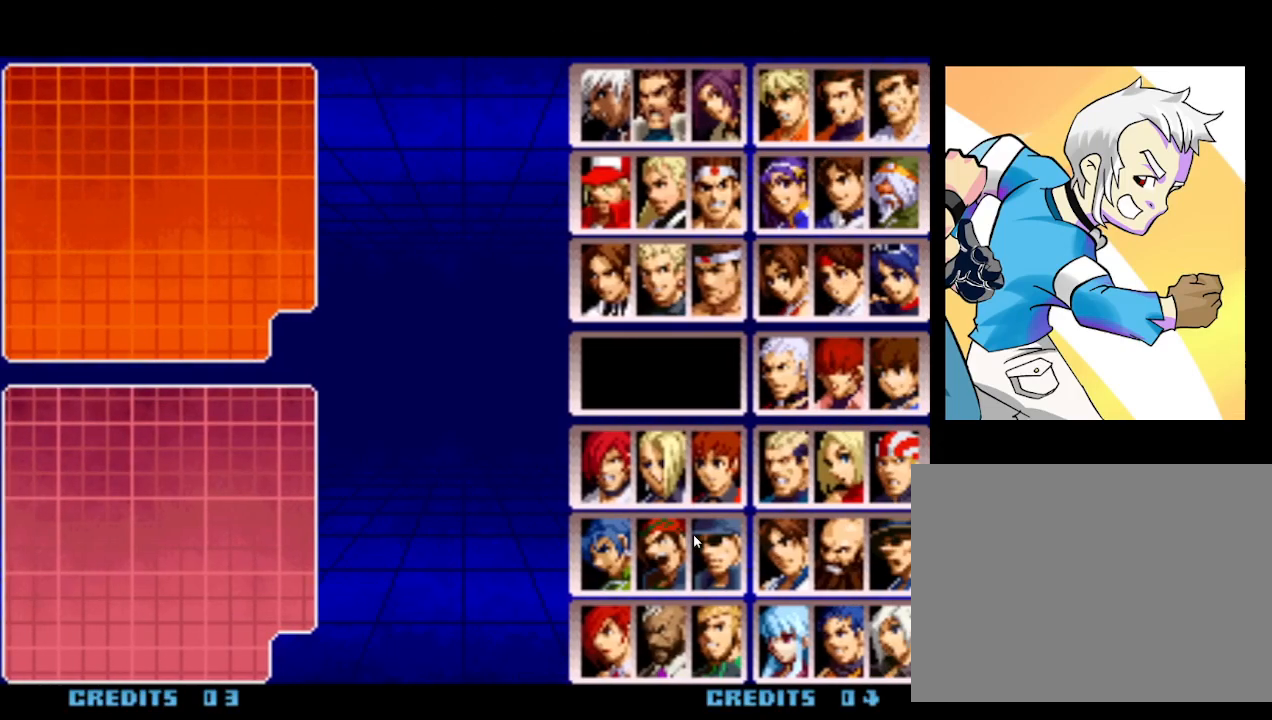
{"buttons": [], "left_stick": "center", "events": [[383, "left_stick", "down"], [467, "left_stick", "center"]]}
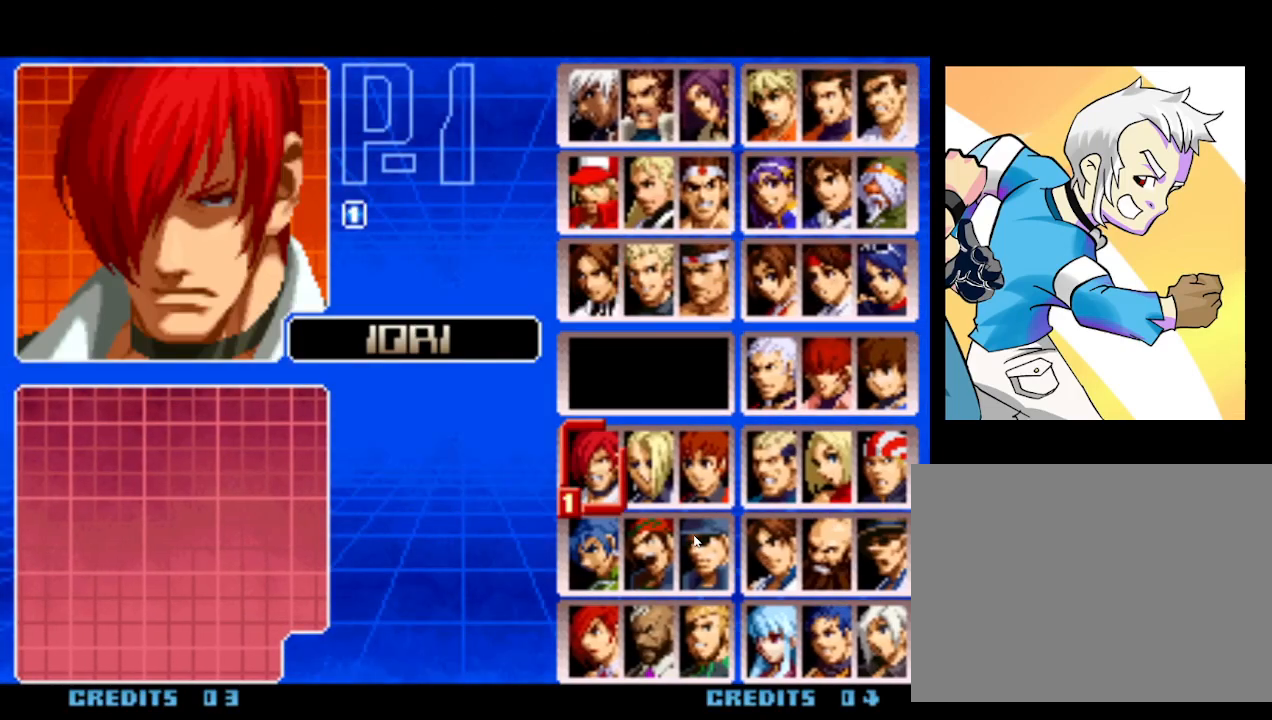
{"buttons": [], "left_stick": "center", "events": [[250, "left_stick", "up"], [350, "left_stick", "center"]]}